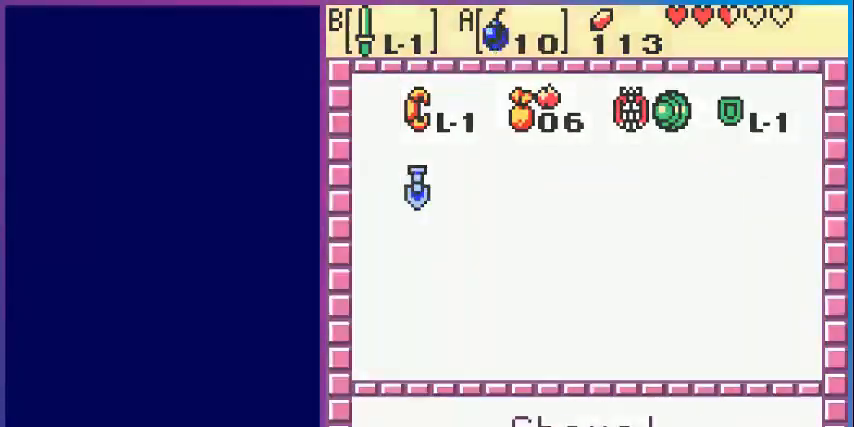
Gameplay with a controller (Nintendo layout); each line is a JSON object with the inputs held at the frame after it. "events" lists button and stick changes between this image and that frame as [ms after this image, input, new state], when the widget could be followed in between. Not read: L3 R3.
{"buttons": ["DPAD_LEFT"], "events": [[40, "A", "up"], [80, "START", "up"], [200, "DPAD_LEFT", "down"]]}
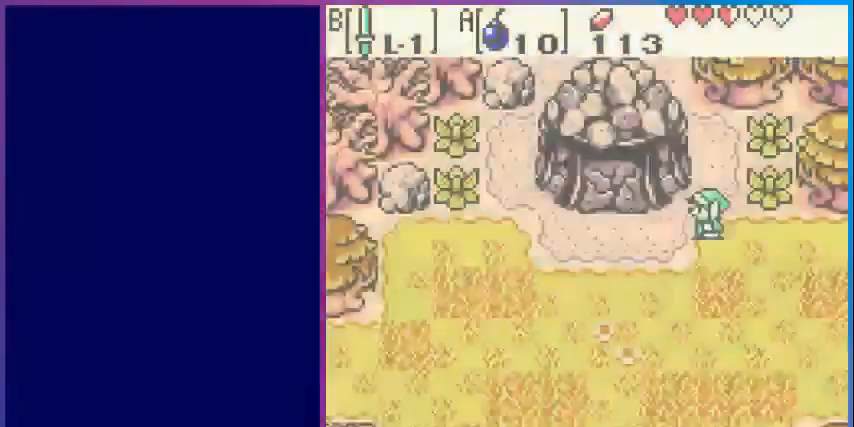
{"buttons": ["DPAD_LEFT"], "events": []}
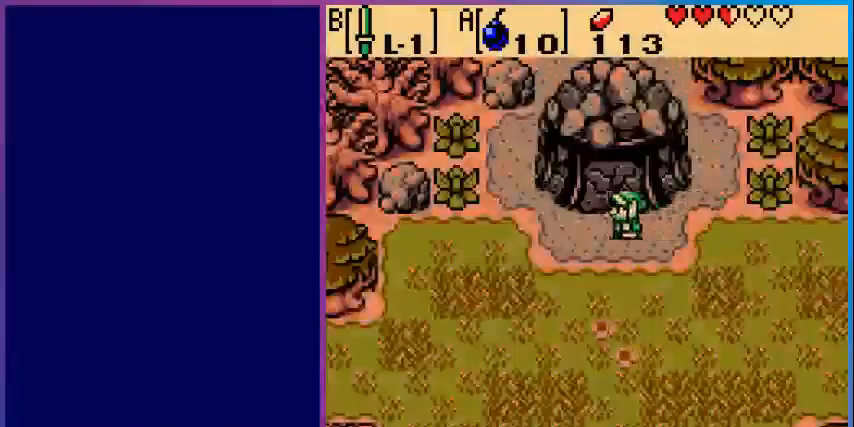
{"buttons": ["A"], "events": [[120, "DPAD_LEFT", "up"], [200, "A", "down"], [320, "A", "up"], [400, "A", "down"]]}
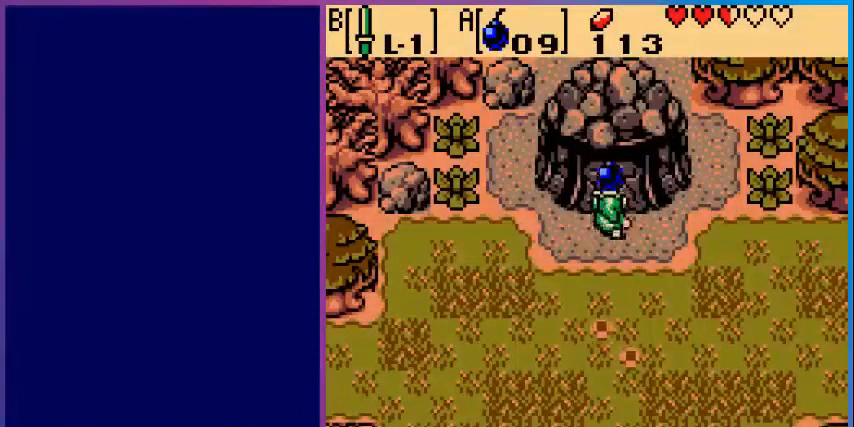
{"buttons": ["DPAD_DOWN"], "events": [[40, "A", "up"], [360, "DPAD_DOWN", "down"]]}
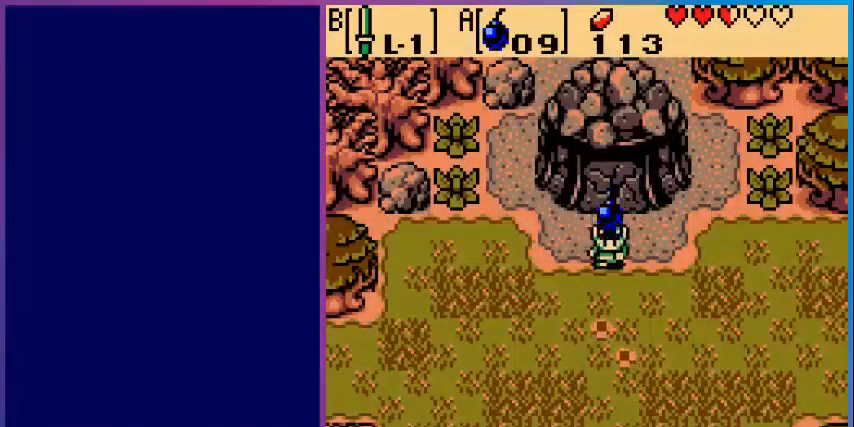
{"buttons": ["DPAD_DOWN"], "events": []}
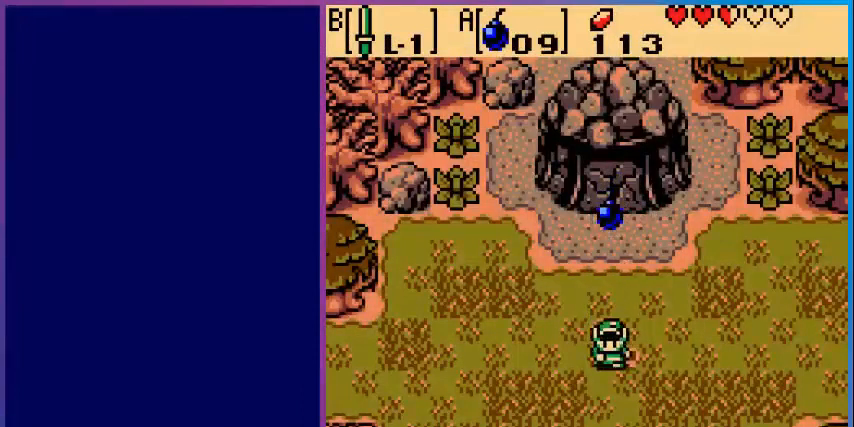
{"buttons": [], "events": [[80, "DPAD_DOWN", "up"], [280, "DPAD_UP", "down"], [320, "DPAD_UP", "up"]]}
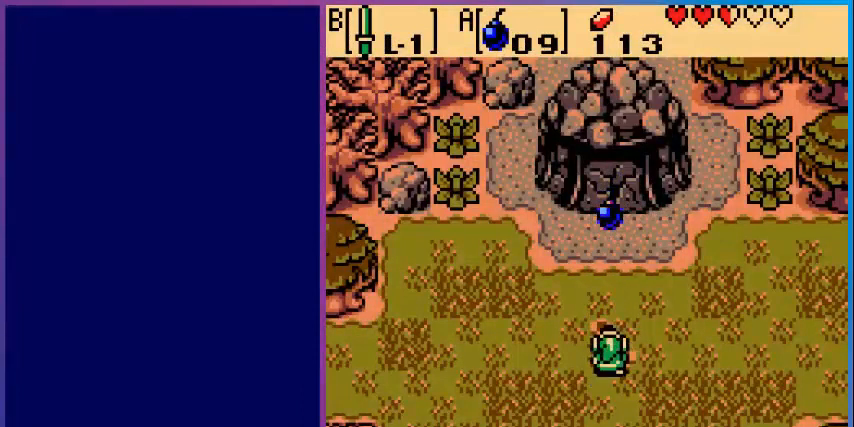
{"buttons": [], "events": []}
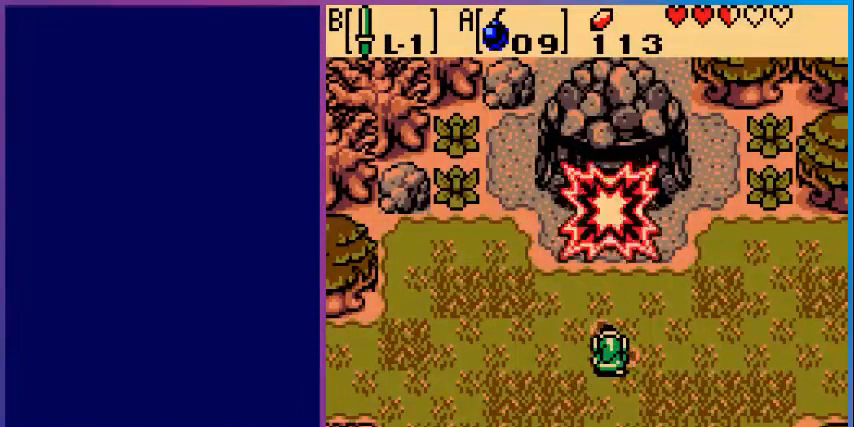
{"buttons": ["DPAD_UP"], "events": [[40, "DPAD_UP", "down"]]}
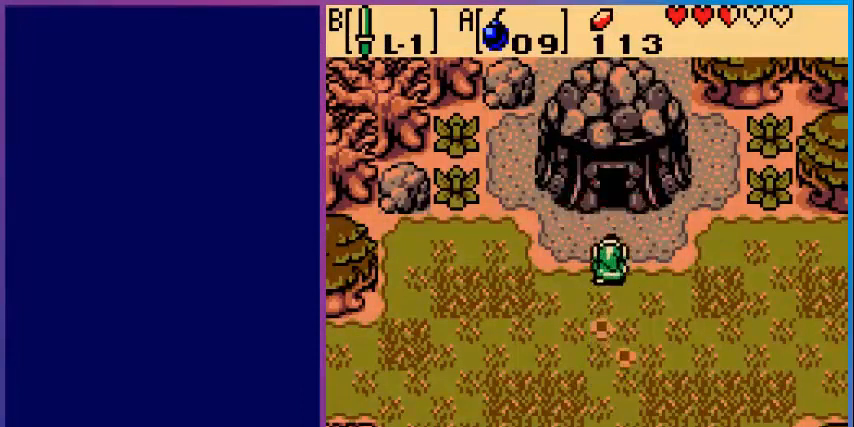
{"buttons": ["DPAD_UP"], "events": []}
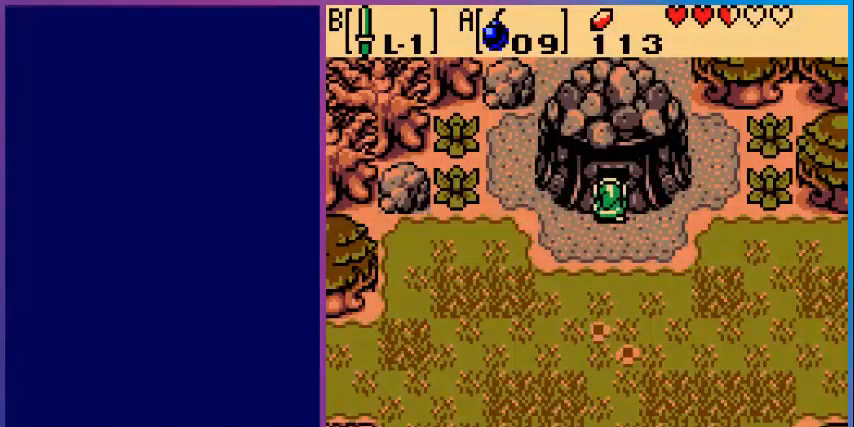
{"buttons": [], "events": [[120, "DPAD_UP", "up"]]}
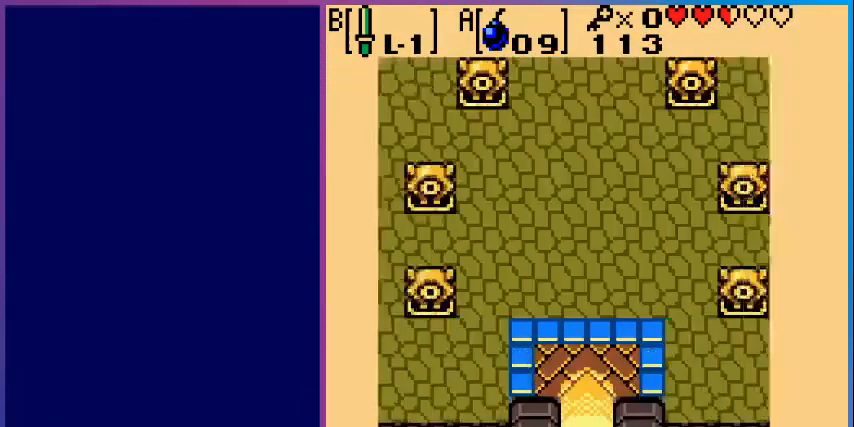
{"buttons": [], "events": []}
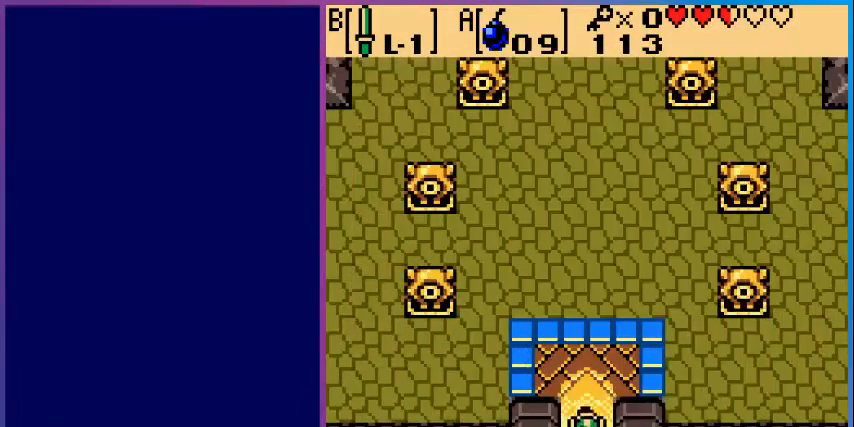
{"buttons": [], "events": []}
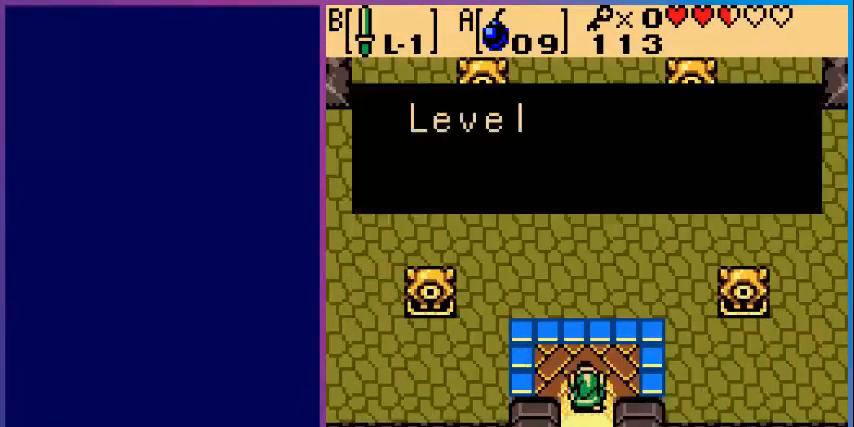
{"buttons": [], "events": []}
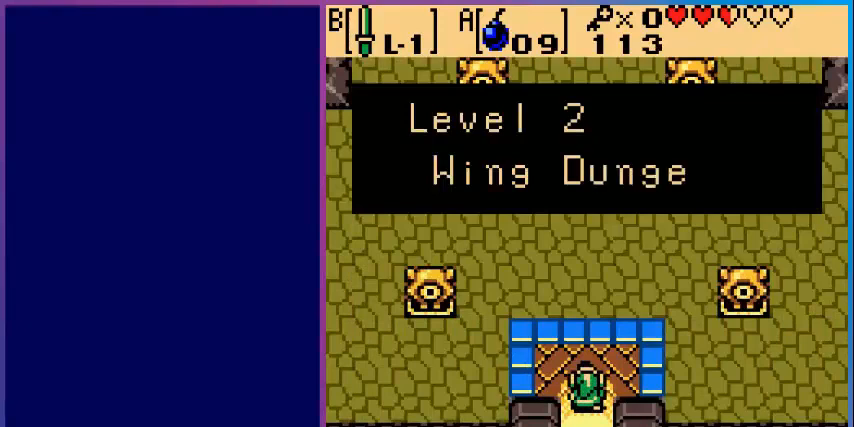
{"buttons": [], "events": [[280, "A", "down"], [400, "A", "up"]]}
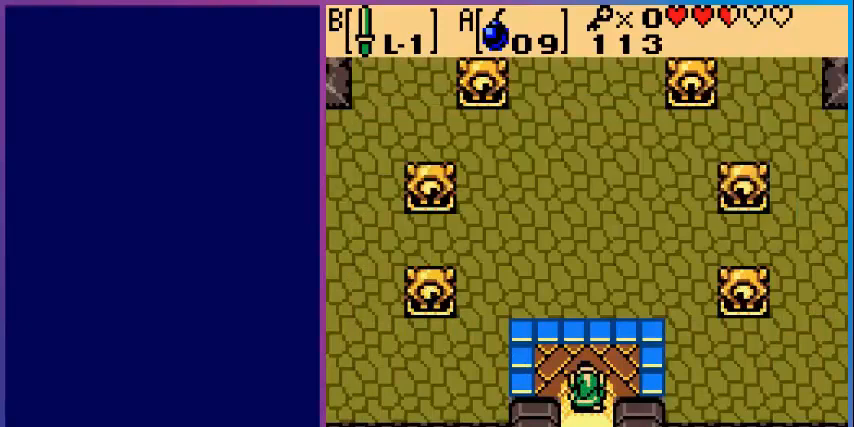
{"buttons": ["DPAD_LEFT"], "events": [[240, "DPAD_LEFT", "down"]]}
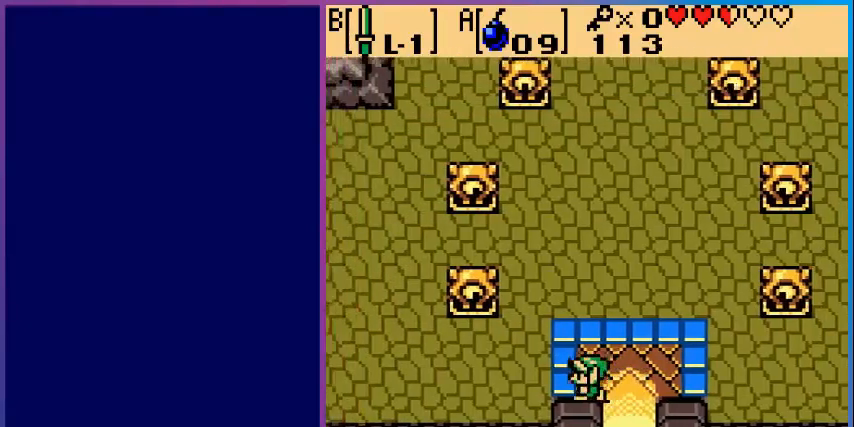
{"buttons": ["DPAD_LEFT"], "events": []}
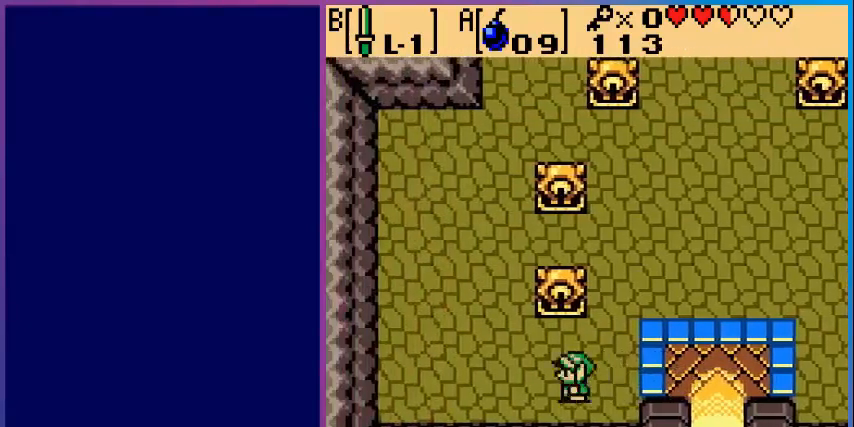
{"buttons": ["DPAD_RIGHT"], "events": [[120, "DPAD_UP", "down"], [160, "DPAD_LEFT", "up"], [240, "DPAD_RIGHT", "down"], [240, "DPAD_UP", "up"]]}
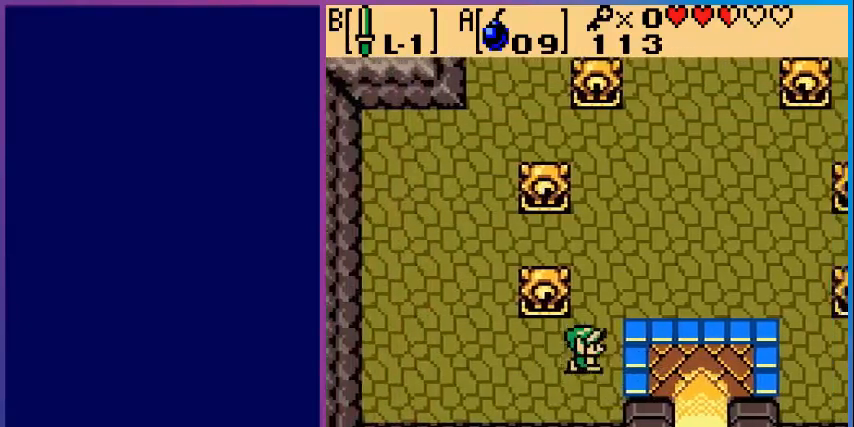
{"buttons": ["DPAD_UP", "DPAD_RIGHT"], "events": [[240, "DPAD_UP", "down"]]}
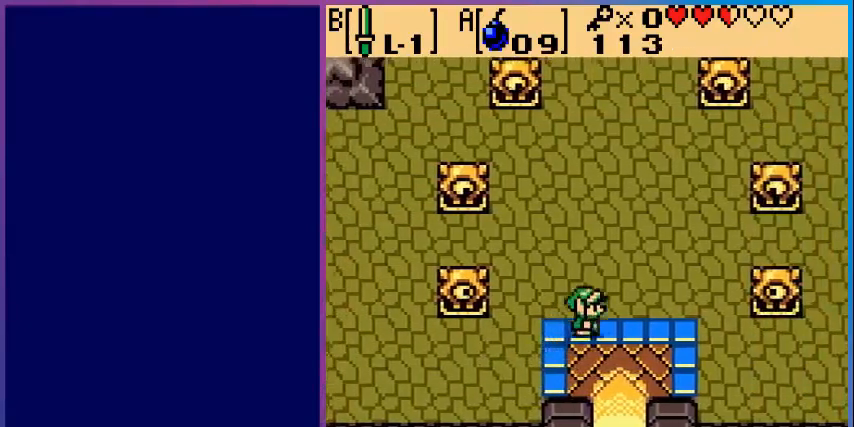
{"buttons": ["DPAD_RIGHT"], "events": [[400, "DPAD_UP", "up"]]}
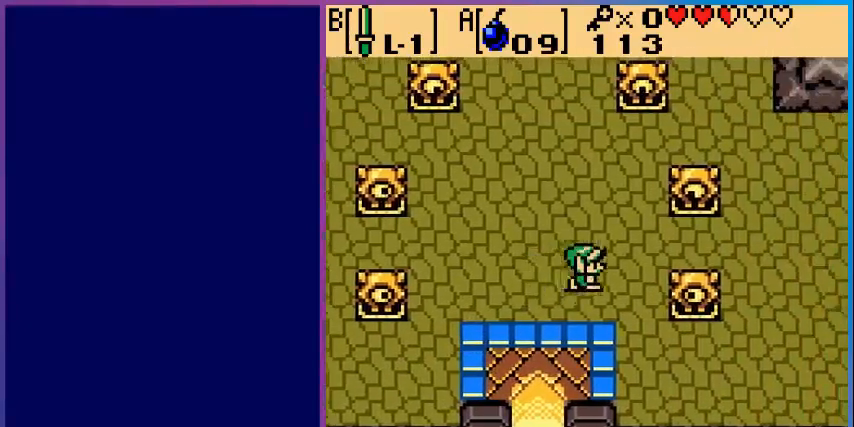
{"buttons": ["DPAD_UP"], "events": [[280, "DPAD_UP", "down"], [320, "DPAD_RIGHT", "up"]]}
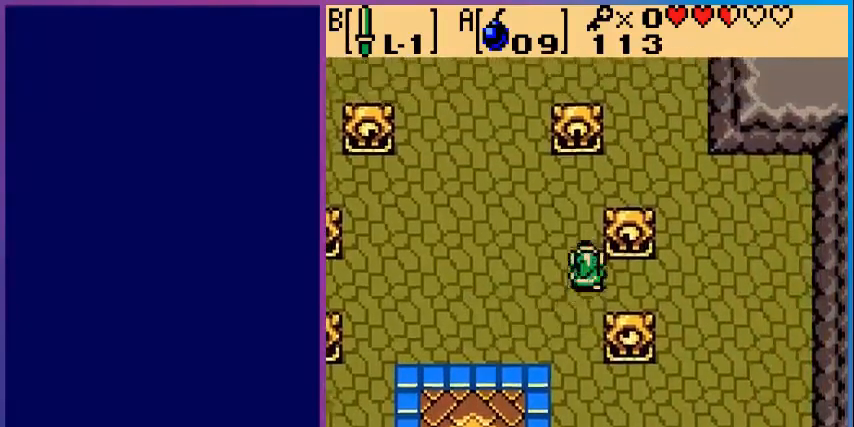
{"buttons": ["DPAD_UP", "DPAD_LEFT"], "events": [[200, "DPAD_LEFT", "down"], [200, "DPAD_UP", "up"], [360, "DPAD_UP", "down"]]}
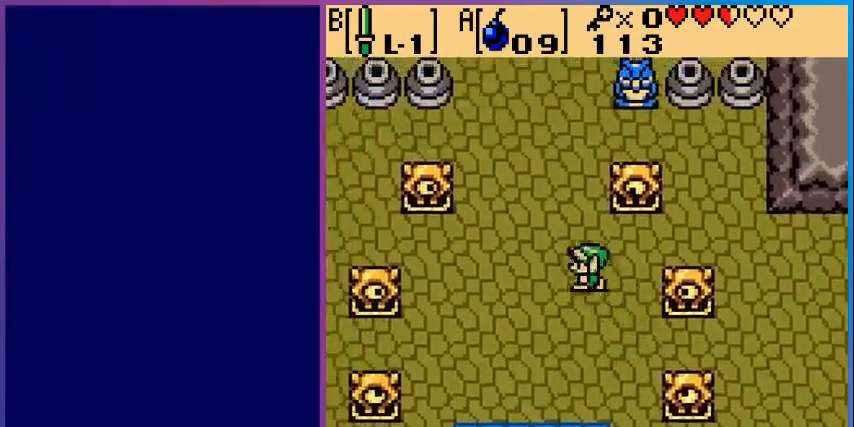
{"buttons": ["DPAD_UP"], "events": [[360, "DPAD_LEFT", "up"]]}
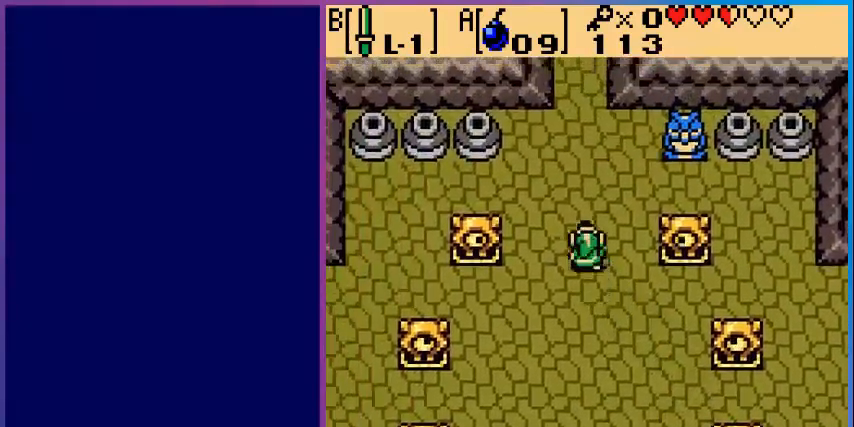
{"buttons": ["DPAD_UP"], "events": []}
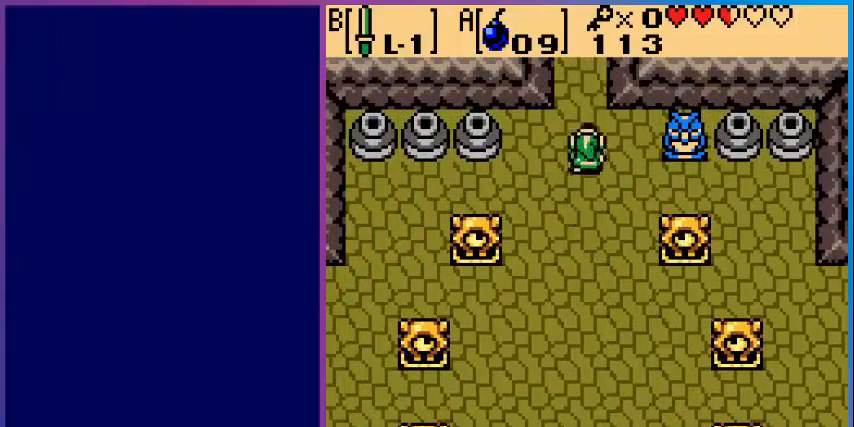
{"buttons": ["DPAD_UP"], "events": []}
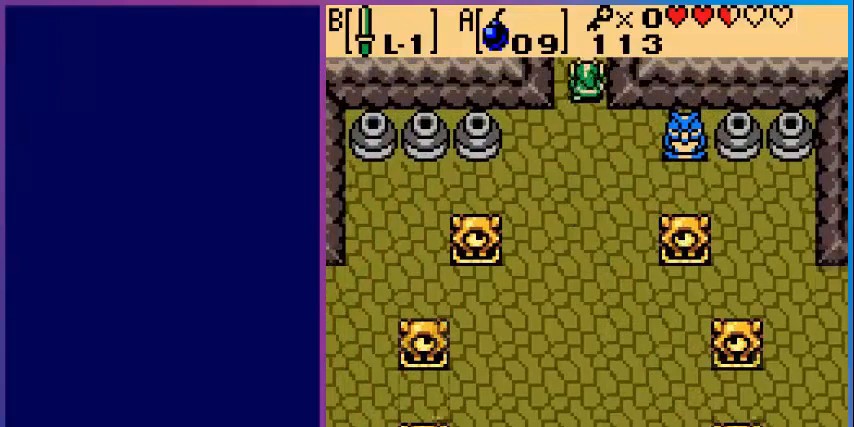
{"buttons": [], "events": [[200, "DPAD_UP", "up"]]}
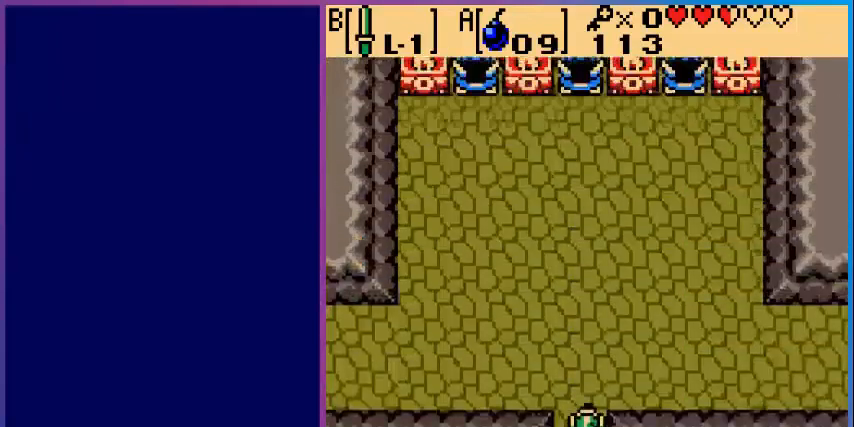
{"buttons": ["DPAD_UP"], "events": [[40, "DPAD_UP", "down"]]}
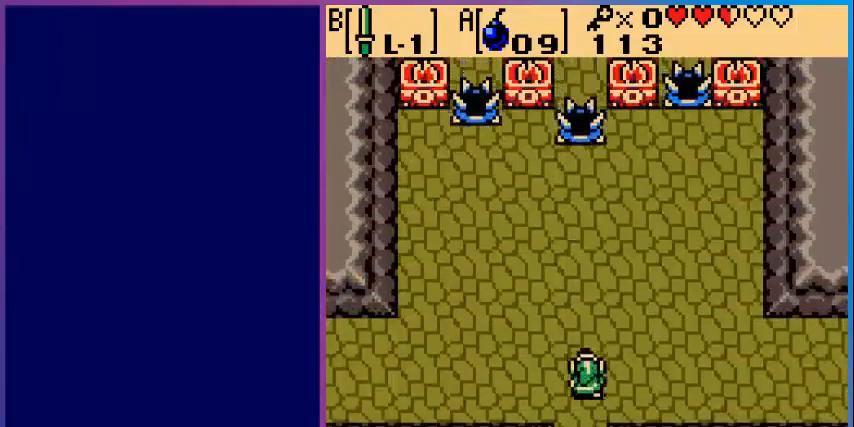
{"buttons": ["DPAD_LEFT"], "events": [[40, "DPAD_UP", "up"], [200, "DPAD_LEFT", "down"]]}
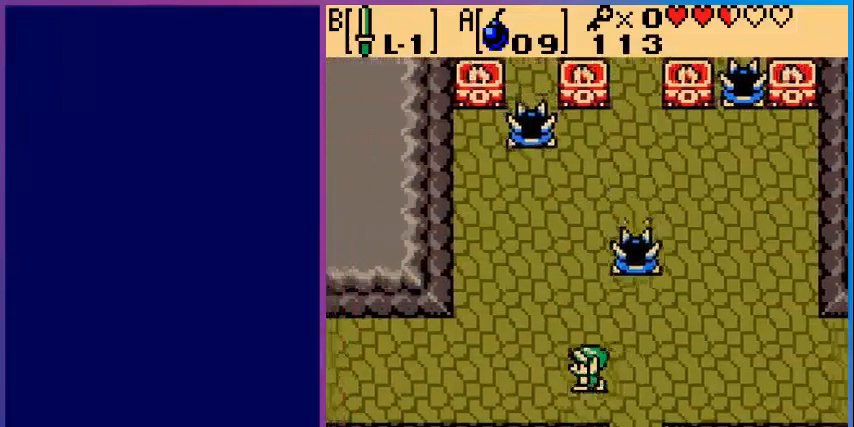
{"buttons": [], "events": [[200, "START", "down"], [240, "DPAD_LEFT", "up"], [320, "START", "up"]]}
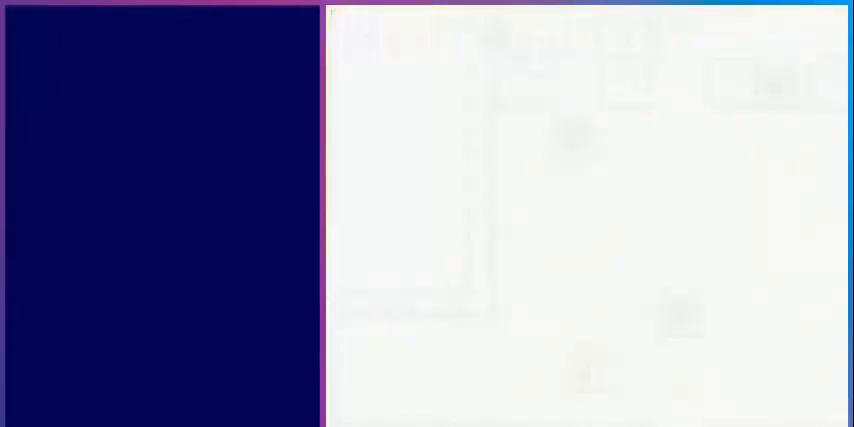
{"buttons": [], "events": []}
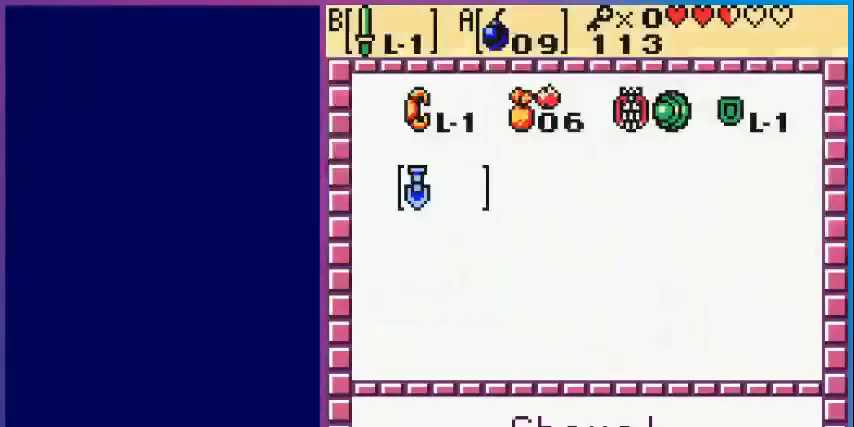
{"buttons": [], "events": []}